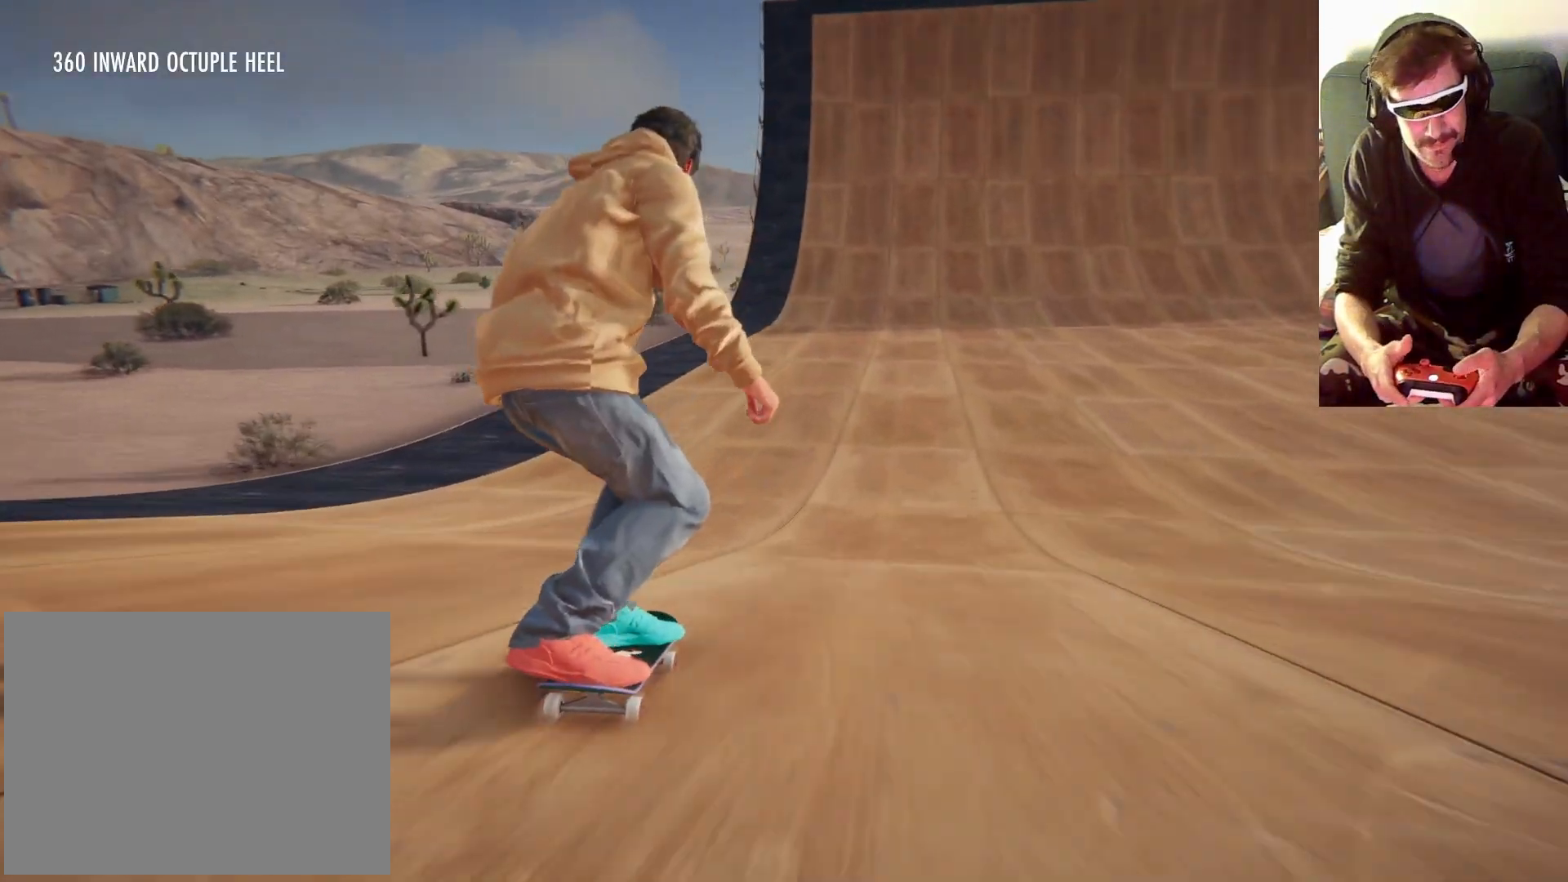
Gameplay with a controller (Xbox layout); each line is a JSON object with the inputs held at the frame after it. "events" lists button and stick changes between this image and that frame as [ms after this image, input, new state], when the widget could be followed in between. Not read: L3 R3.
{"buttons": [], "left_stick": "center", "right_stick": "center", "events": [[333, "left_stick", "center"]]}
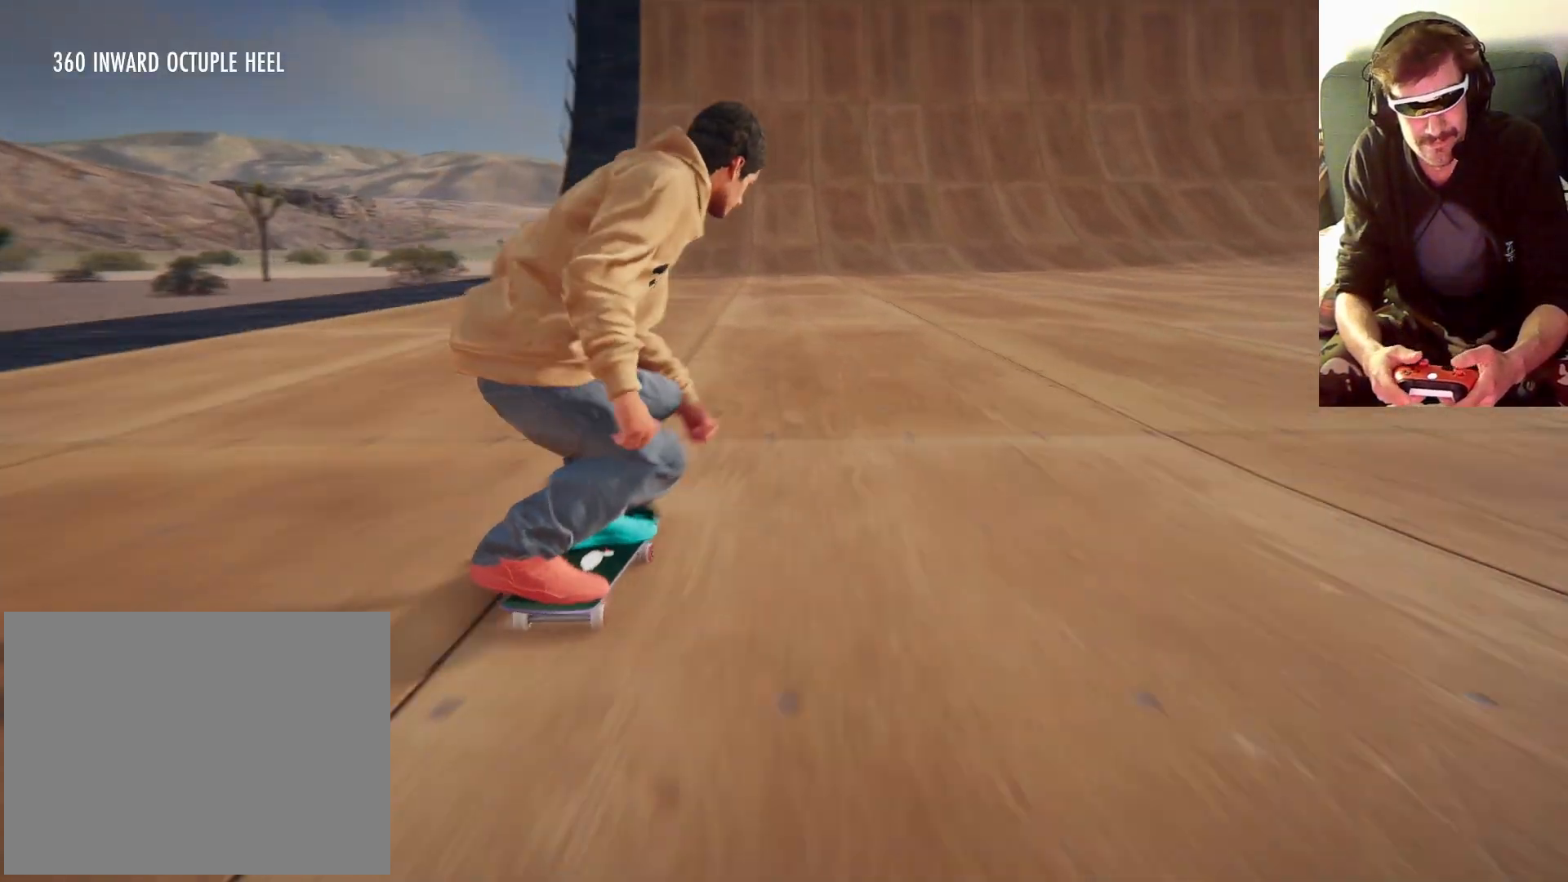
{"buttons": [], "left_stick": "center", "right_stick": "center", "events": []}
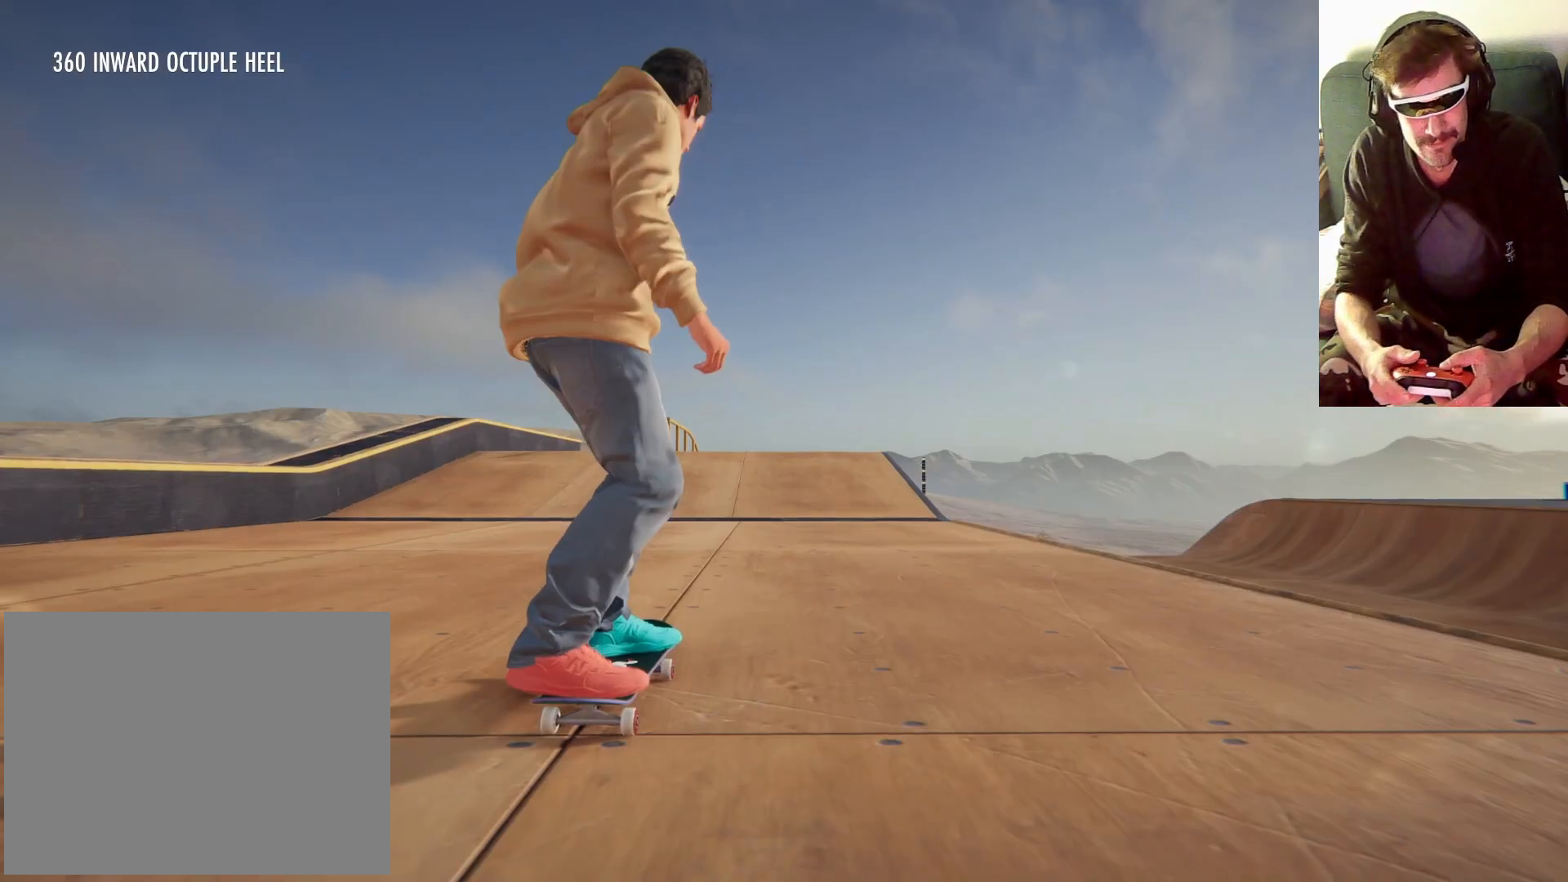
{"buttons": ["A"], "left_stick": "center", "right_stick": "center", "events": [[467, "A", "down"]]}
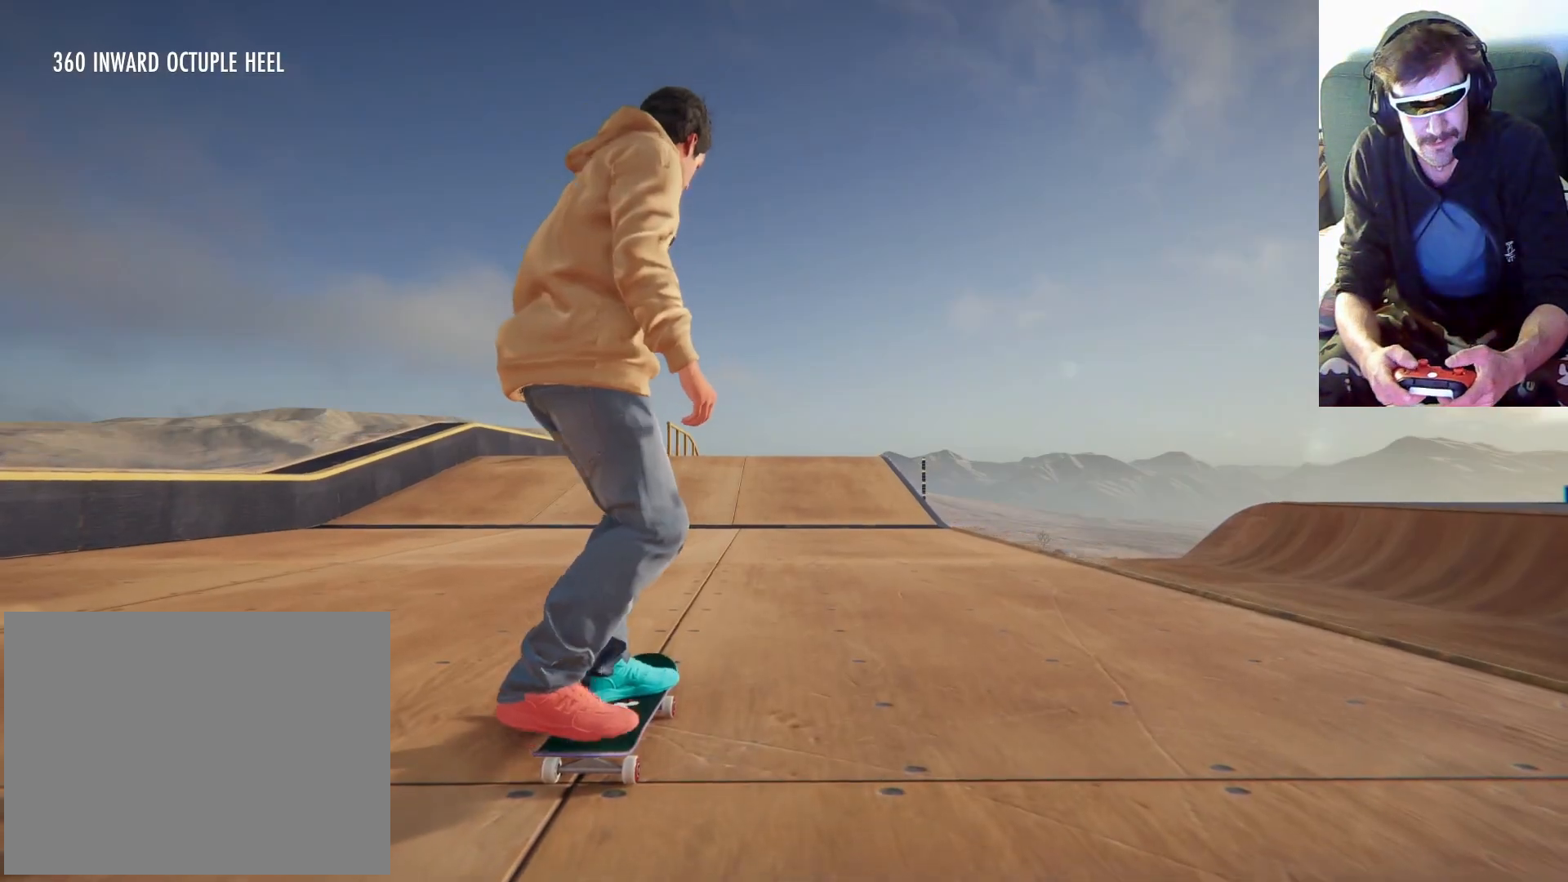
{"buttons": ["A"], "left_stick": "center", "right_stick": "center", "events": []}
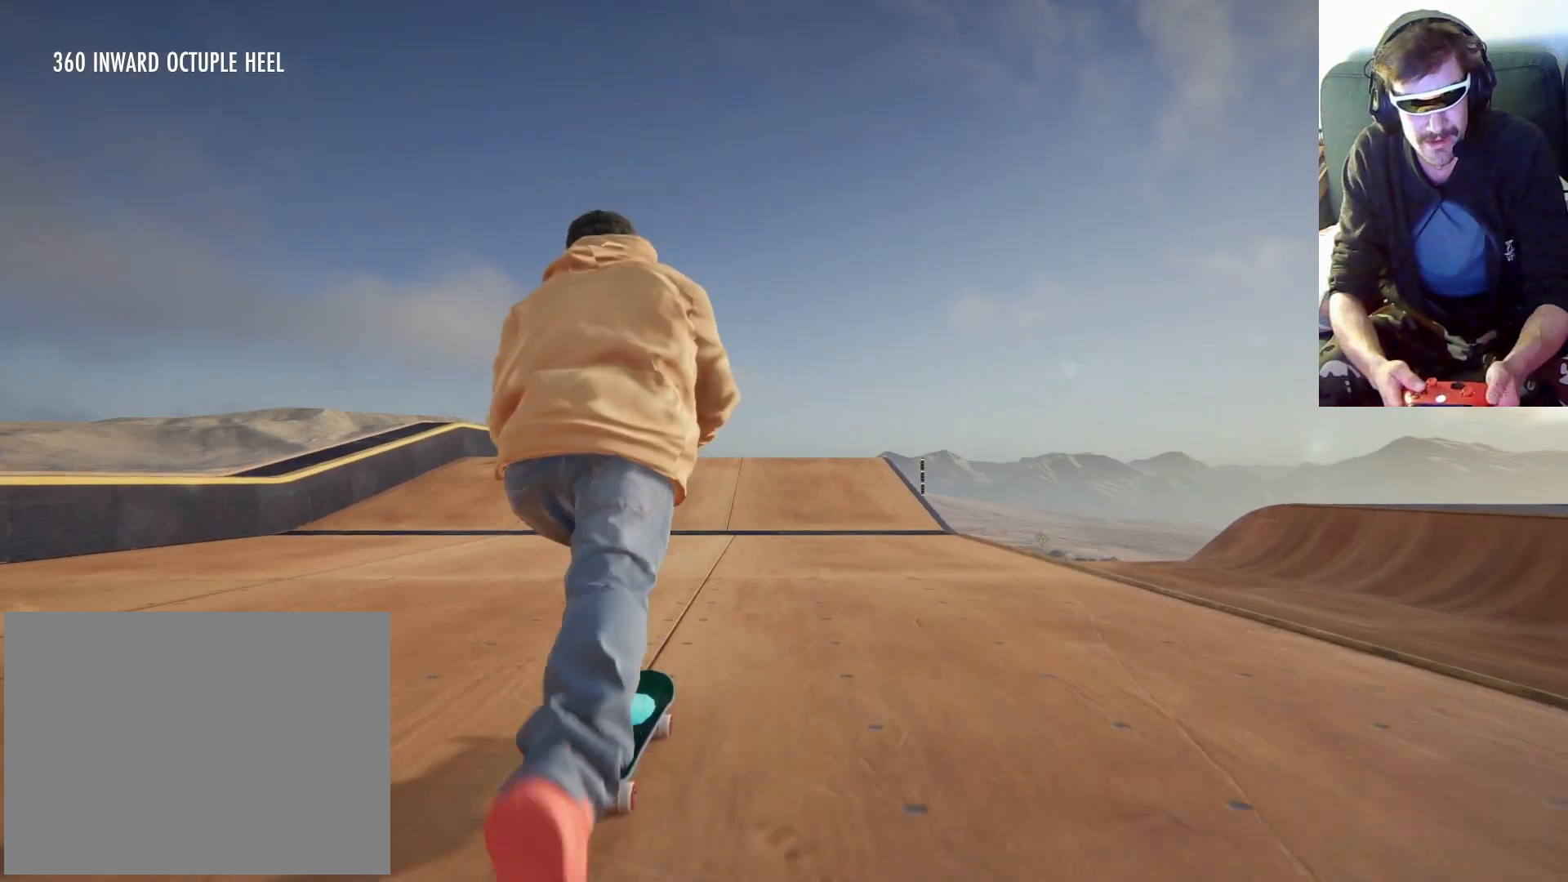
{"buttons": ["A"], "left_stick": "center", "right_stick": "center", "events": []}
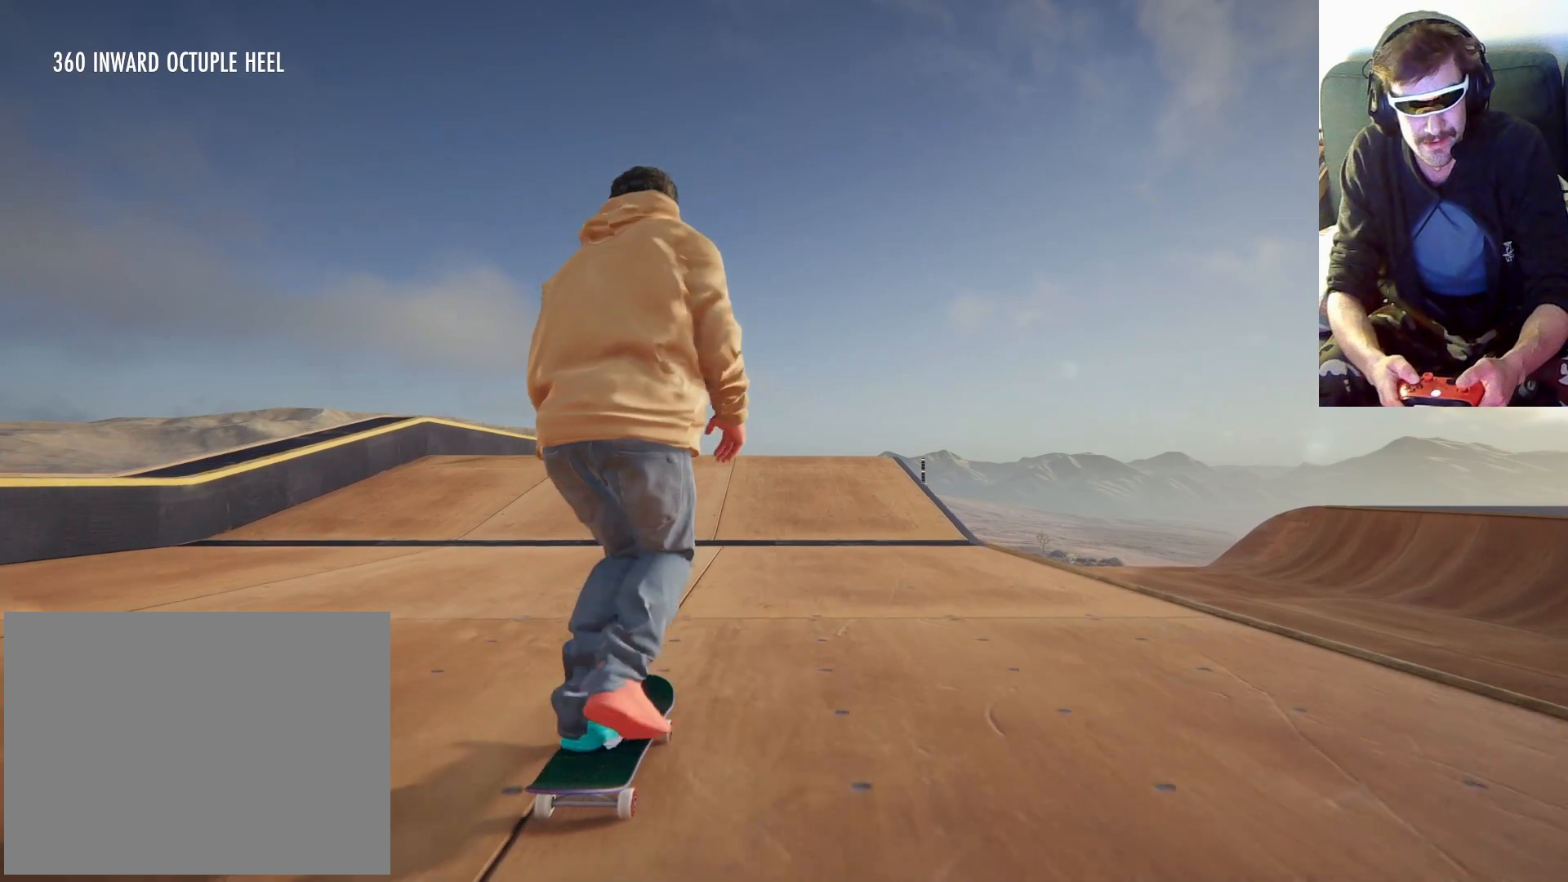
{"buttons": ["A"], "left_stick": "center", "right_stick": "center", "events": [[133, "left_stick", "right"], [233, "left_stick", "center"]]}
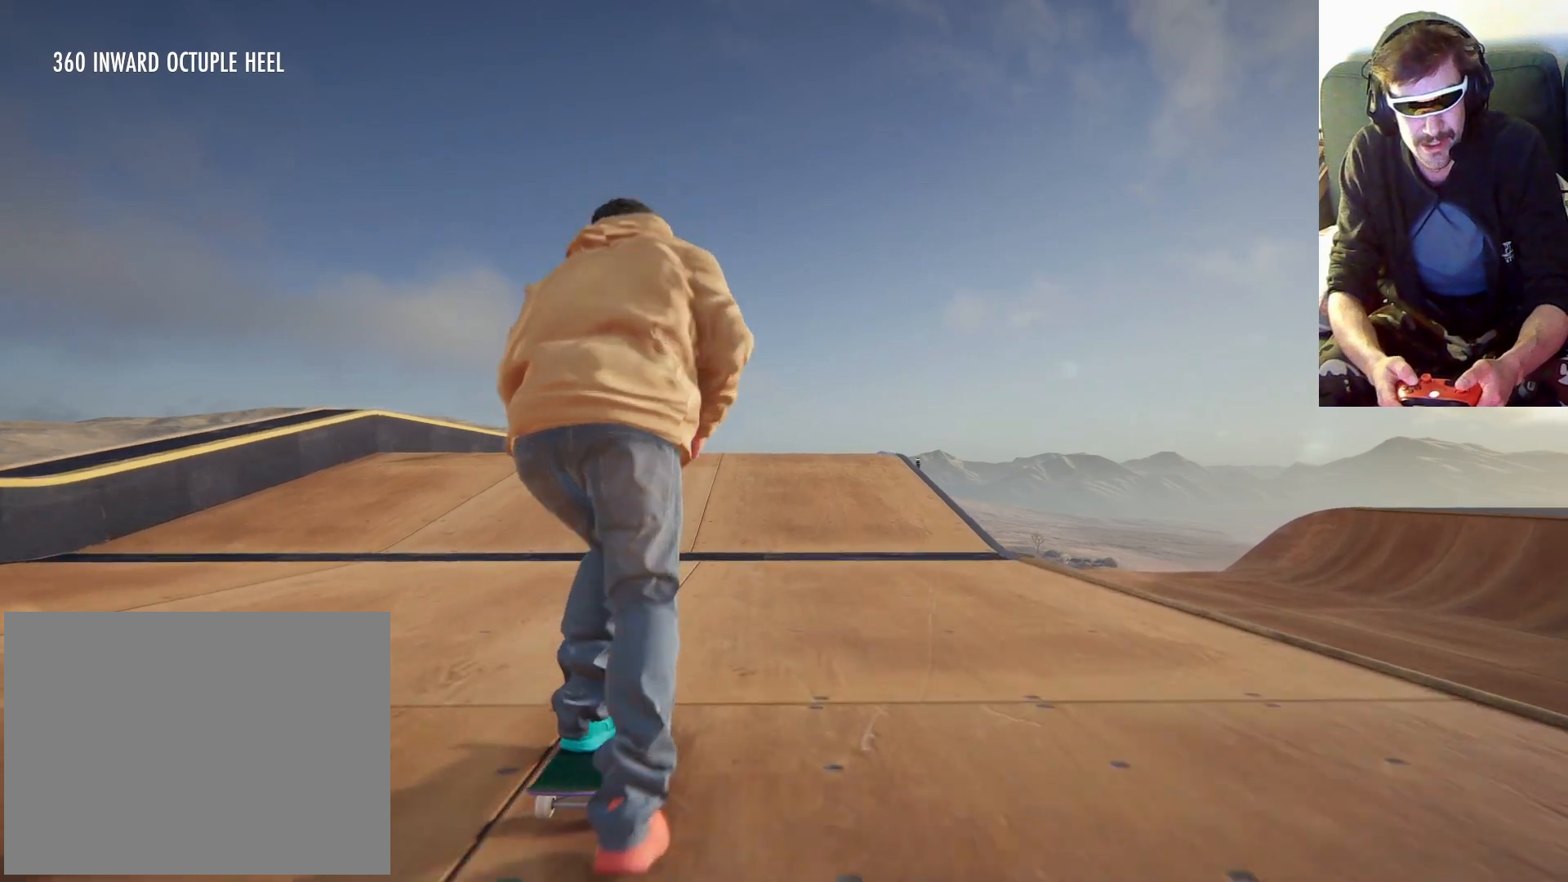
{"buttons": ["A"], "left_stick": "center", "right_stick": "center", "events": []}
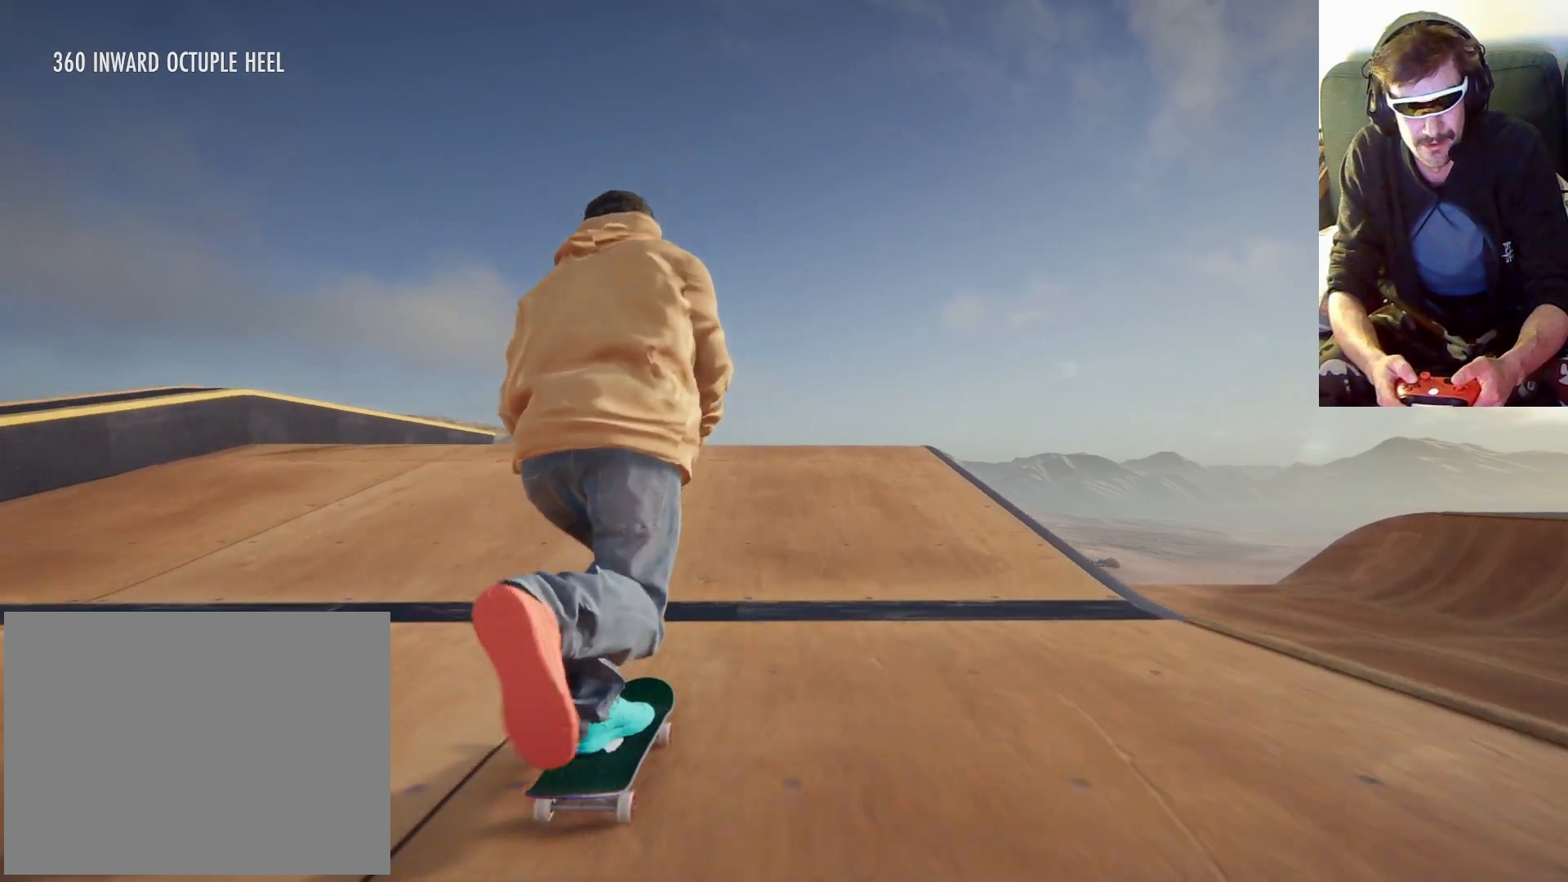
{"buttons": ["A"], "left_stick": "center", "right_stick": "center"}
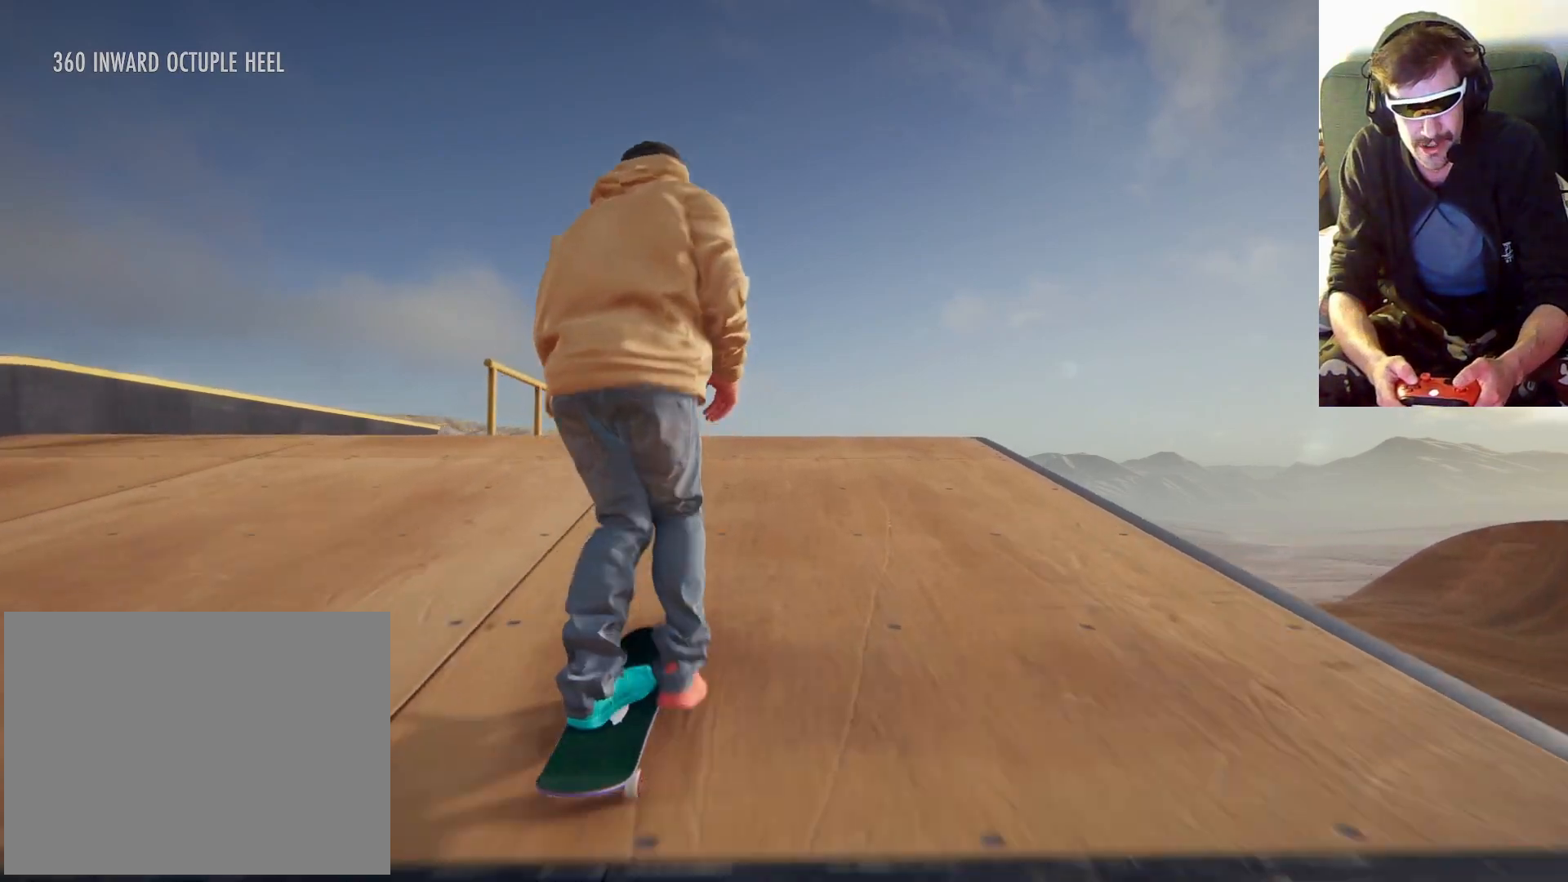
{"buttons": [], "left_stick": "center", "right_stick": "center", "events": [[400, "A", "up"]]}
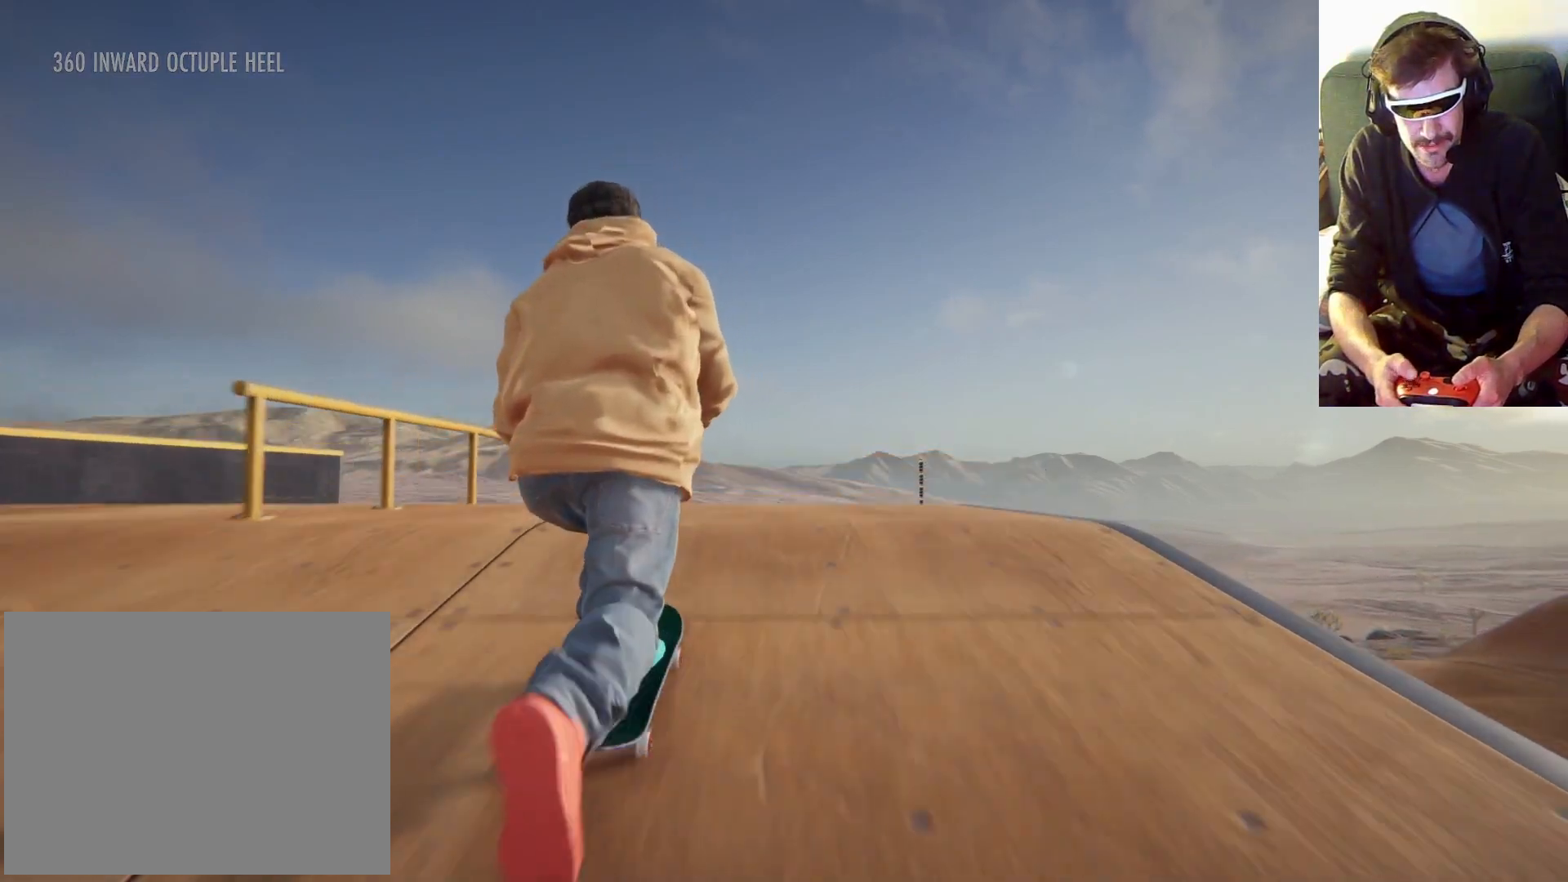
{"buttons": [], "left_stick": "down", "right_stick": "down", "events": [[300, "right_stick", "down"], [333, "left_stick", "down"]]}